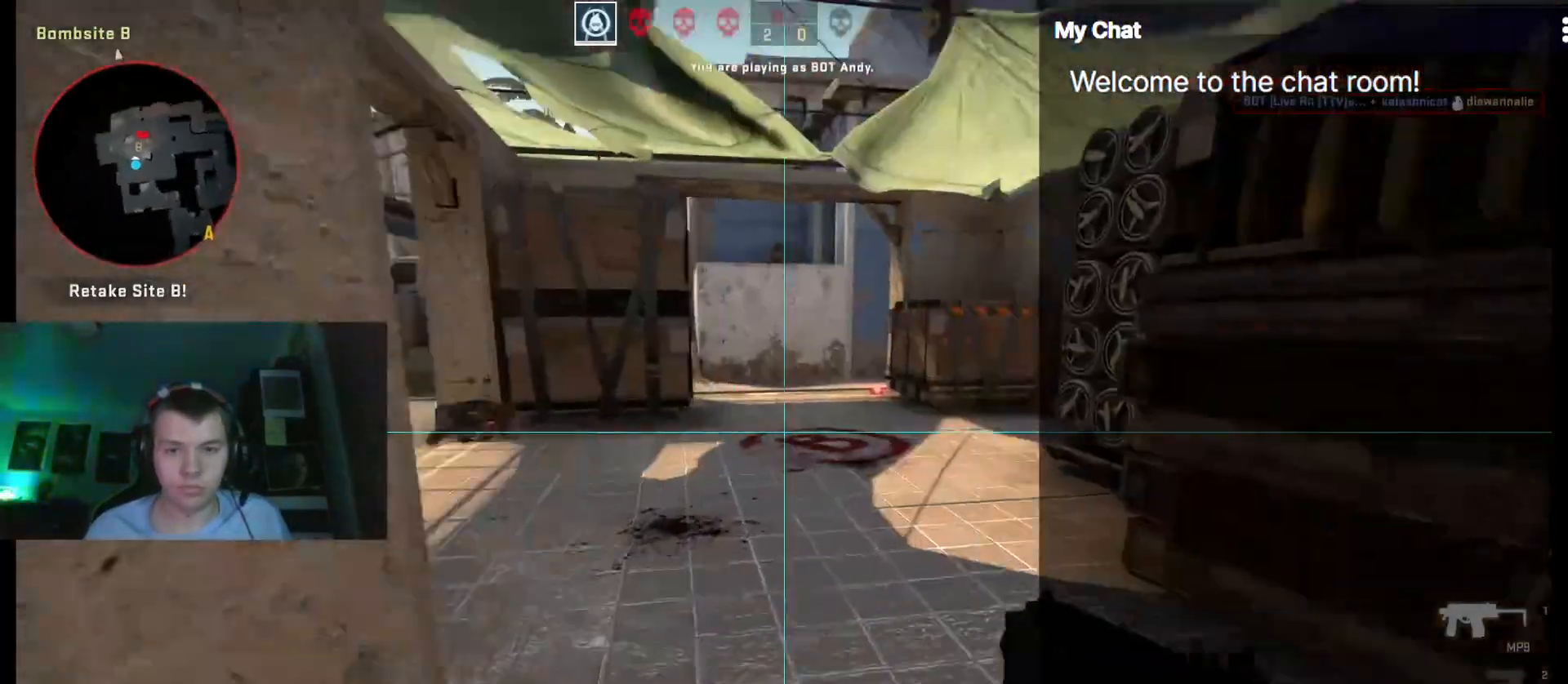
Gameplay with keyboard; each line is a JSON object with the keys held at the frame after it. "events" lists presses ("down") and releases ("up") of ".", "/", "0", "1", "2", "3", "4", "5", "6", "7", "8", "9", "a", "alt_l", "alt_r", "b", "backslash", "backspace", "c", "caps_lock", "comma", "ctrl", "d", "e", "equals", "escape", "f", "f1", "f10", "f11", "f12", "f2", "f3", "f4", "f5", "f6", "f7", "f8", "f9", "g", "h", "i", "j", "k", "l", "lbracket", "m", "minus", "n", "o", "p", "q", "quote", "r", "rbracket", "return", "s", "semicolon", "shift_l", "shift_r", "space", "super", "t", "tab", "tilde", "u", "v", "w", "x", "y" and "z" between this image and that frame as [ms after this image, input, new state], when the widget could be followed in between. No other keys are recorded. Mouse input is not recorded.
{"keys": ["a", "w"], "events": [[33, "d", "up"], [267, "a", "down"]]}
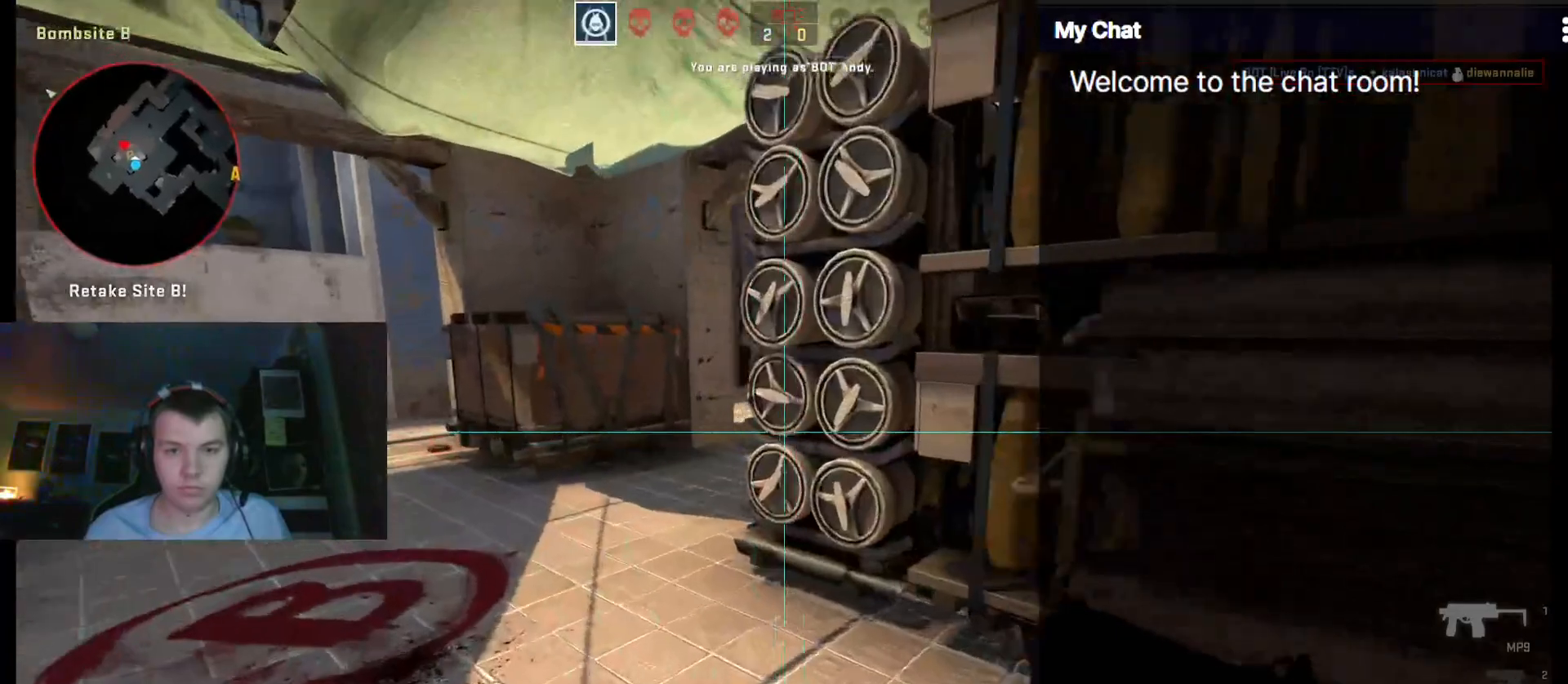
{"keys": ["d"], "events": [[217, "a", "up"], [267, "d", "down"], [400, "w", "up"]]}
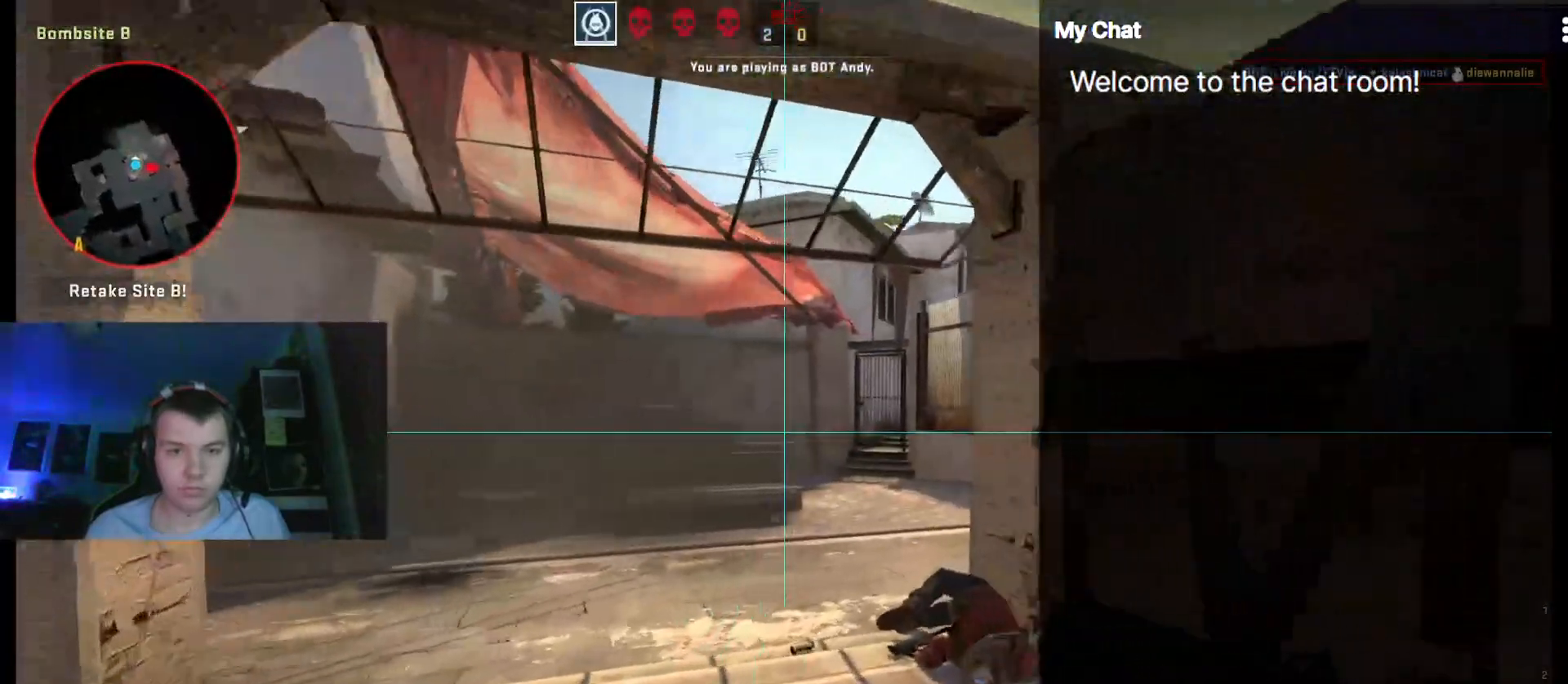
{"keys": ["a", "w"], "events": [[83, "w", "down"], [183, "d", "up"], [367, "a", "down"]]}
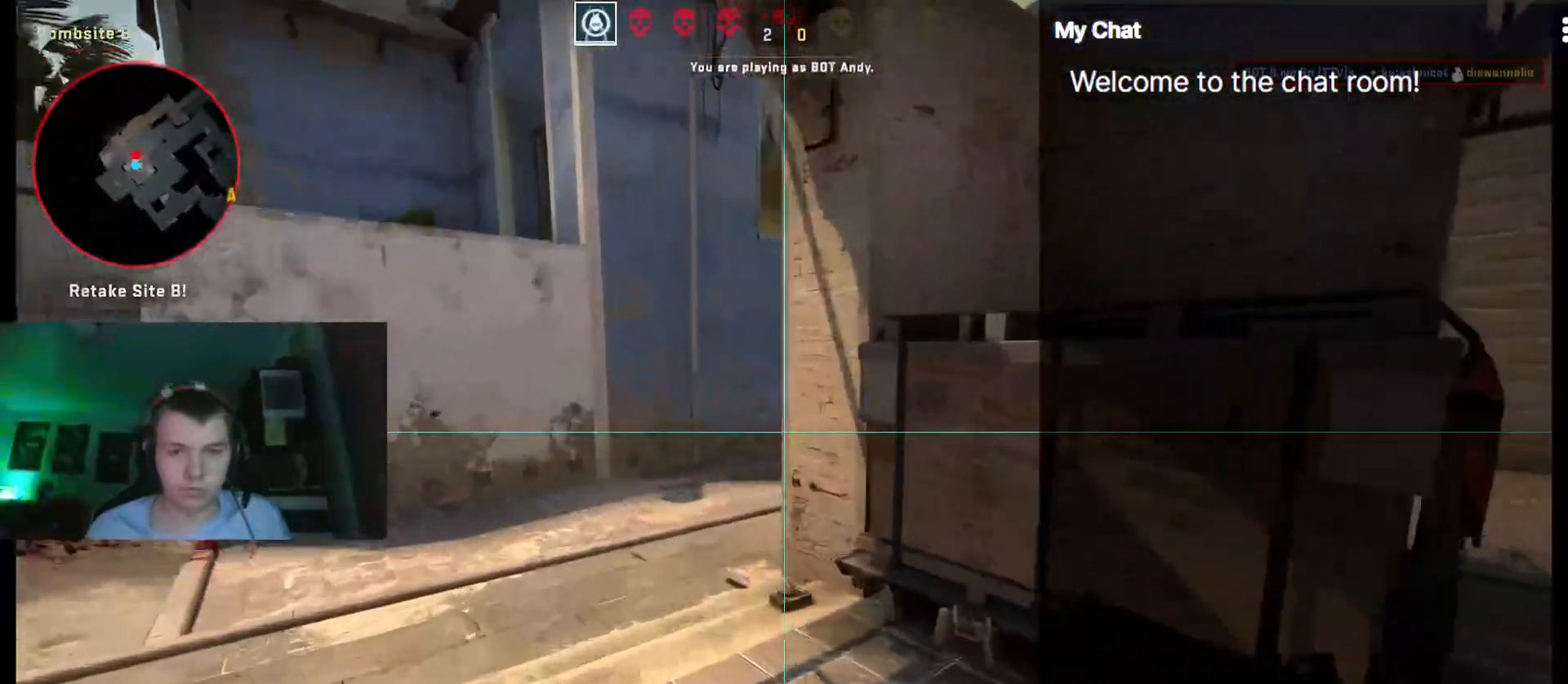
{"keys": ["e"]}
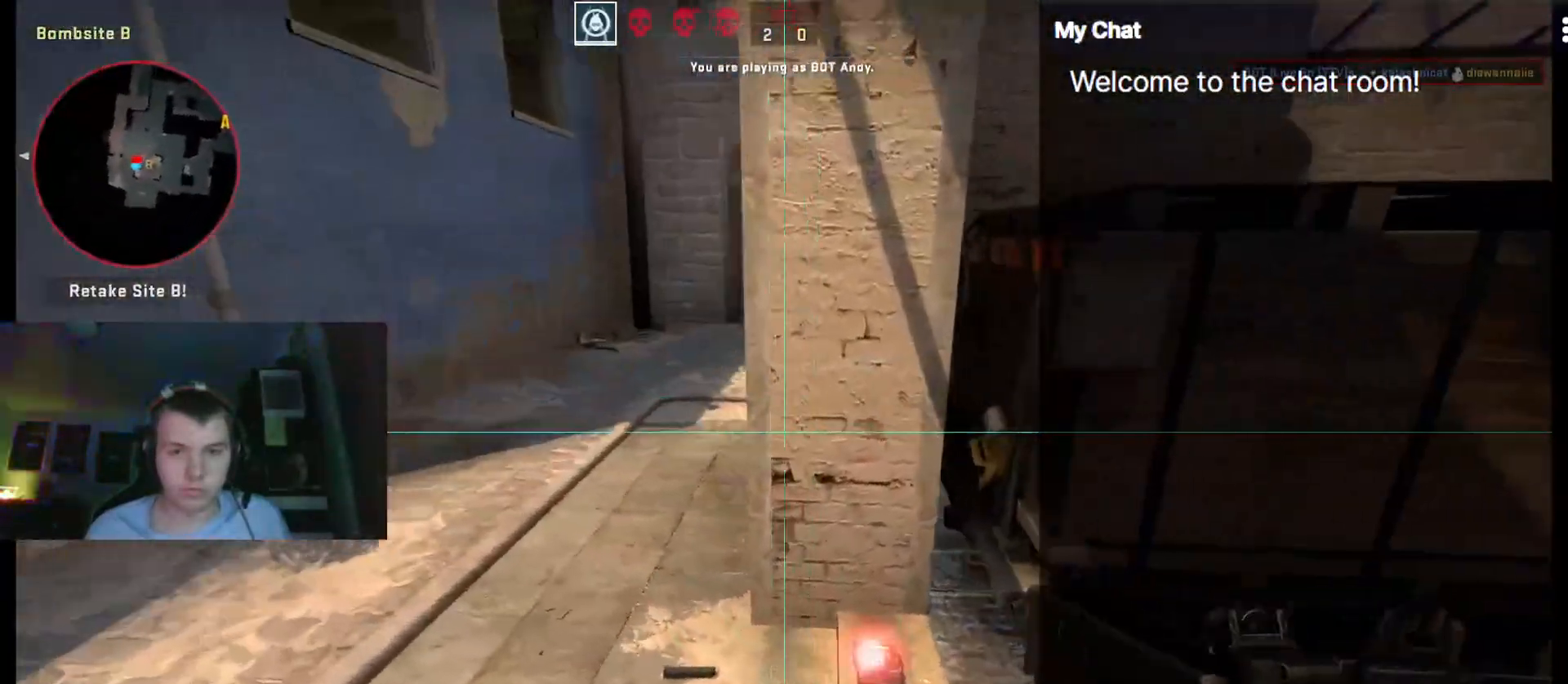
{"keys": ["e"]}
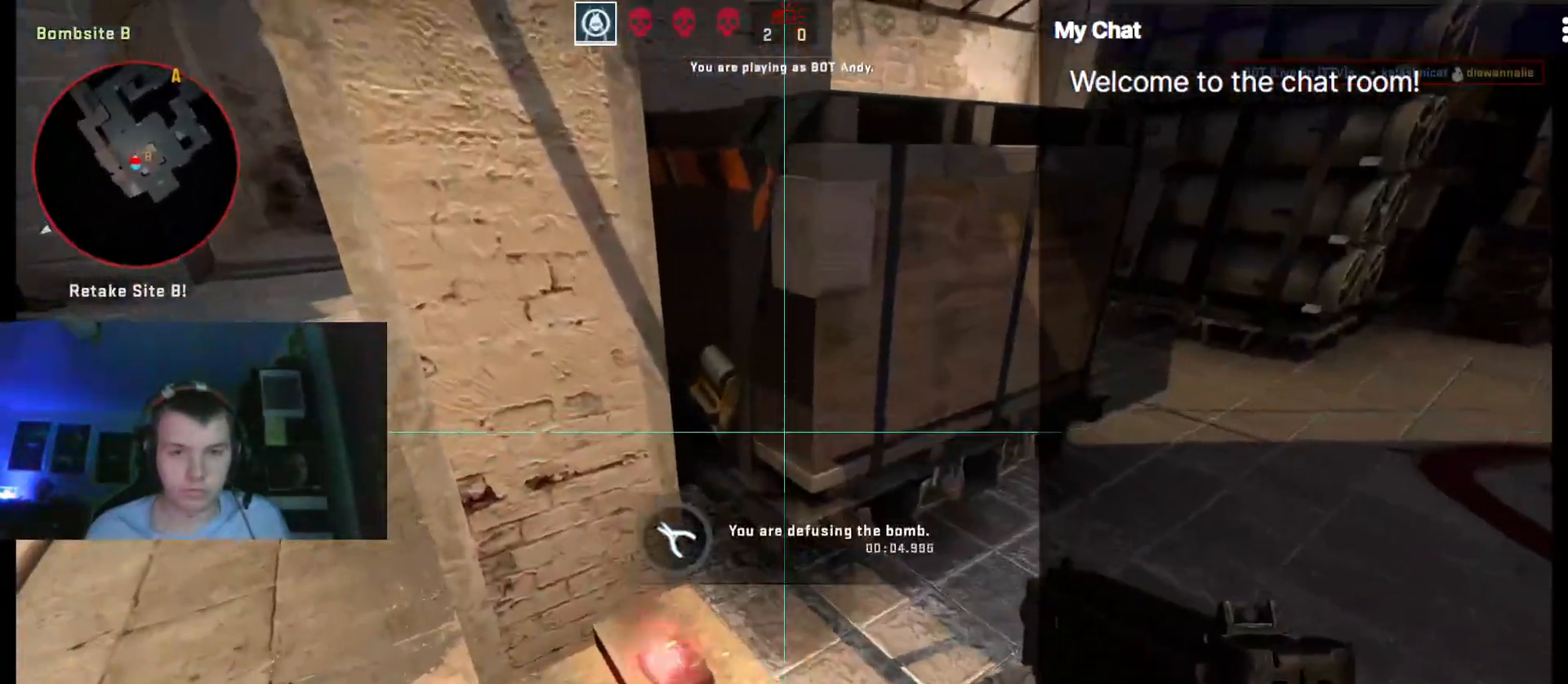
{"keys": ["e"], "events": []}
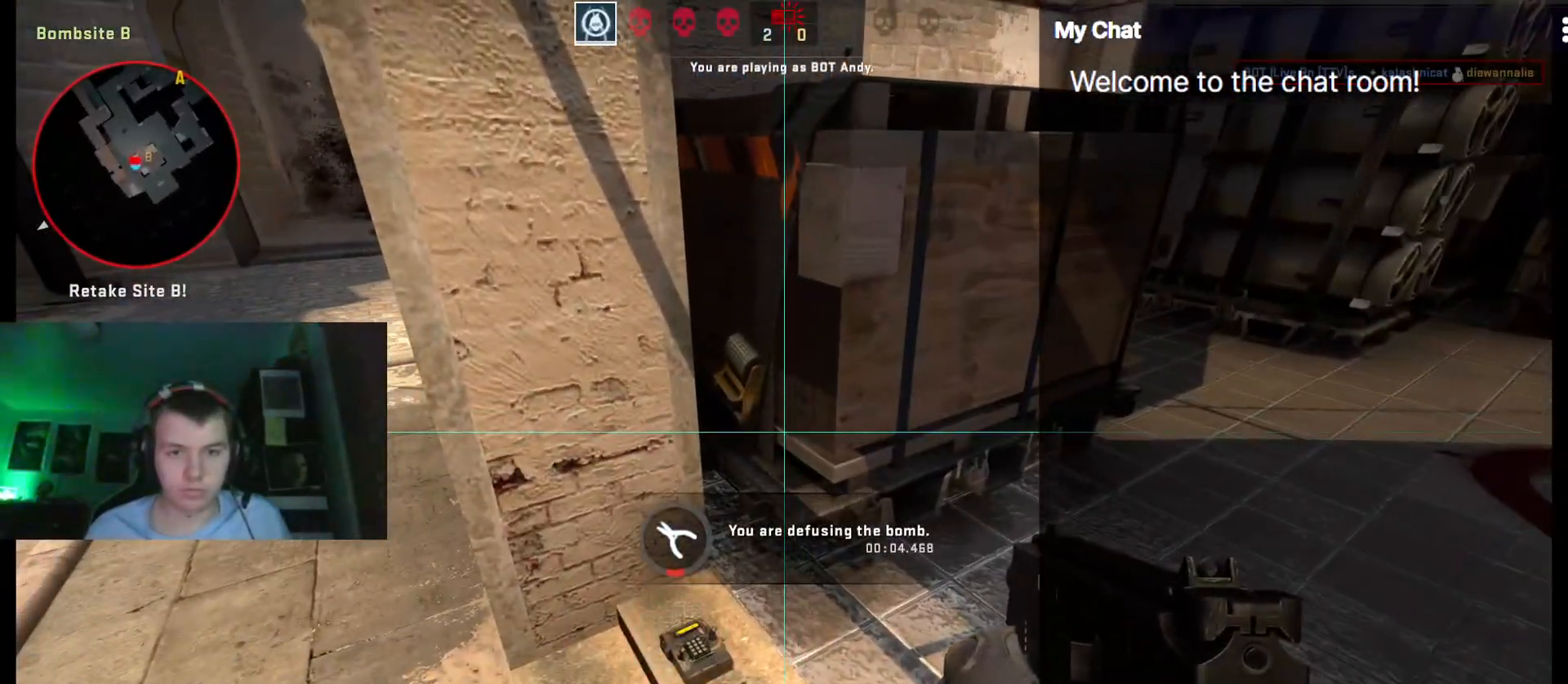
{"keys": ["e"], "events": []}
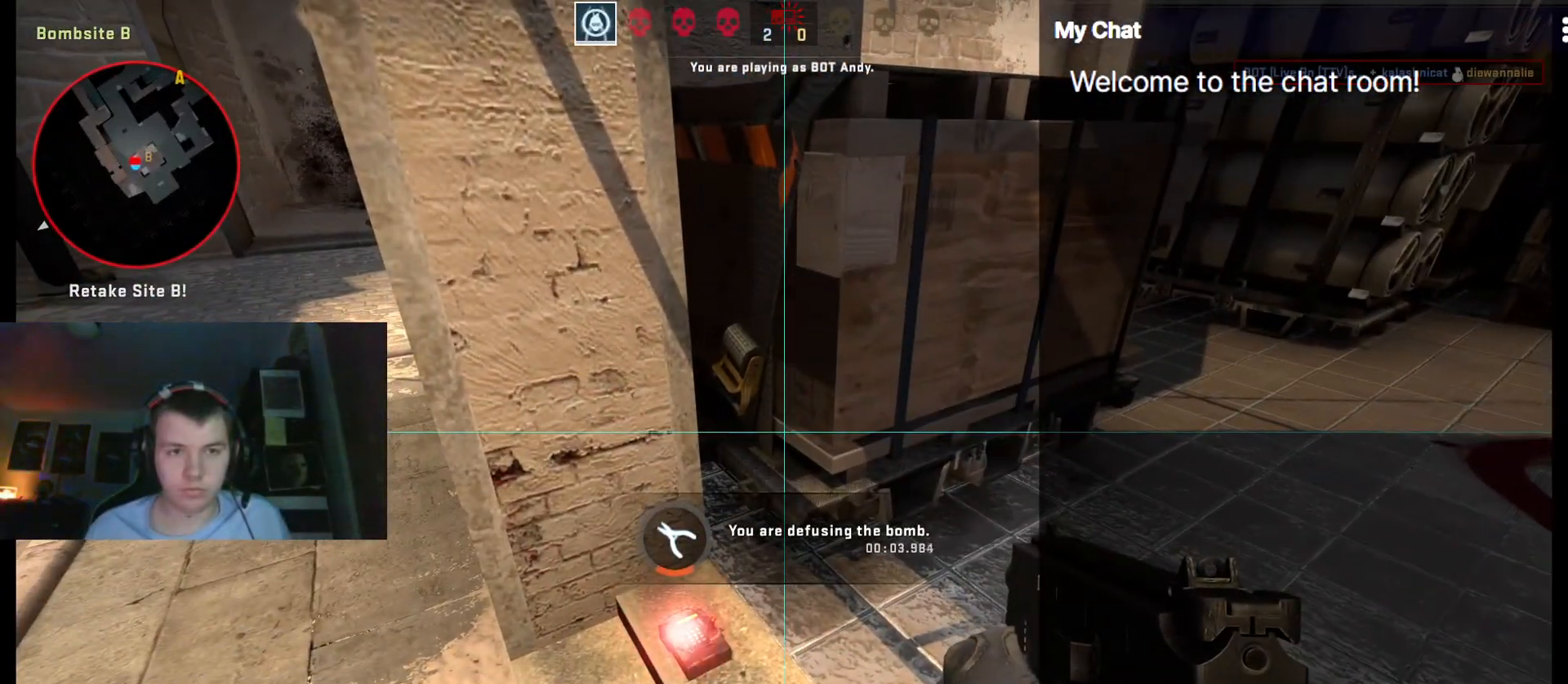
{"keys": ["e"], "events": []}
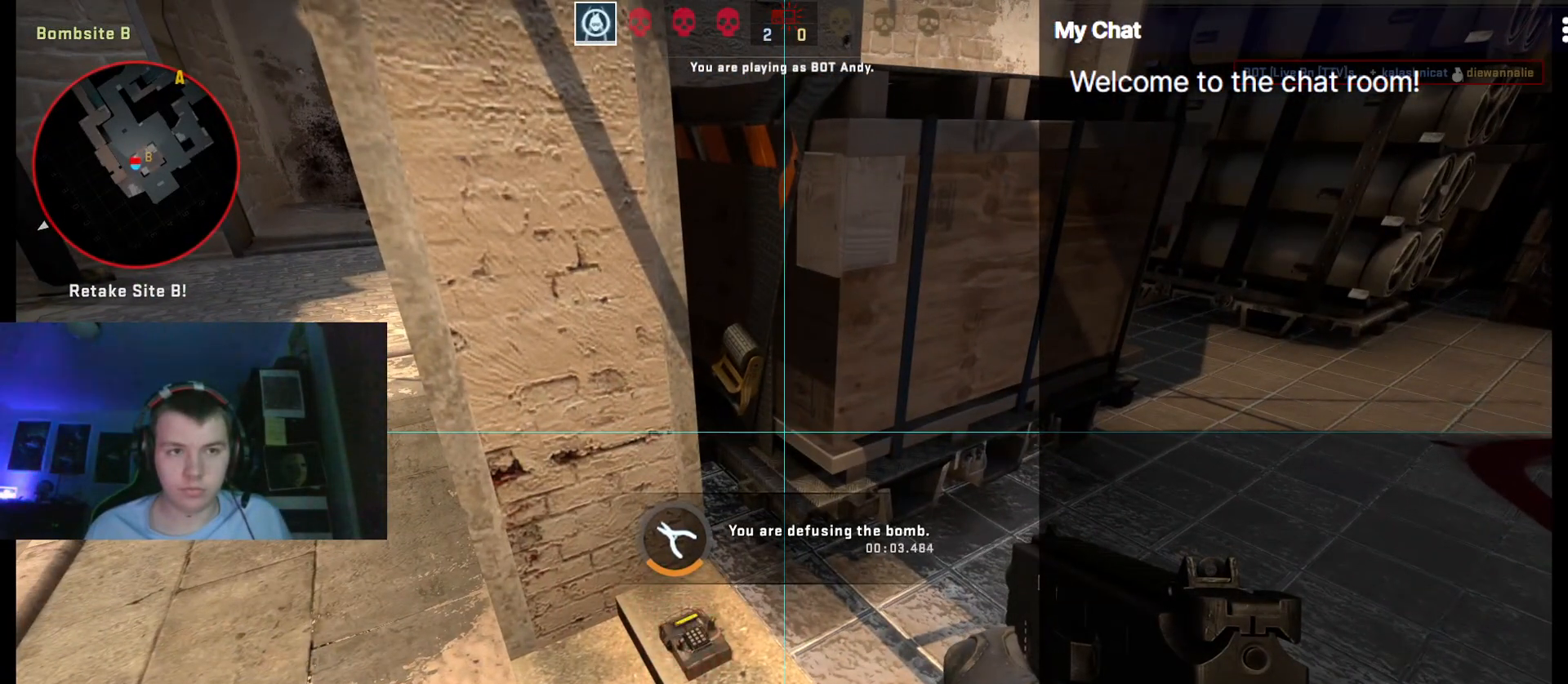
{"keys": ["e"], "events": []}
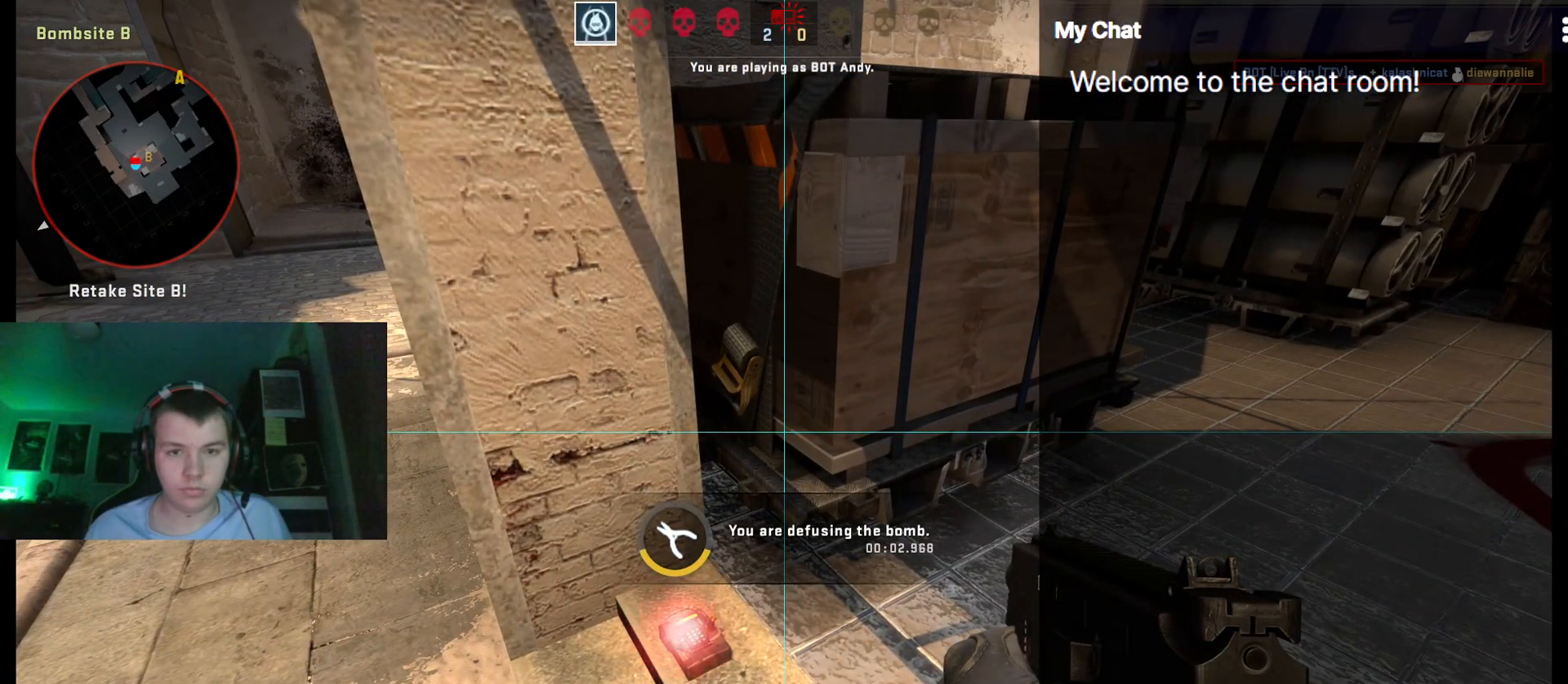
{"keys": ["e"], "events": []}
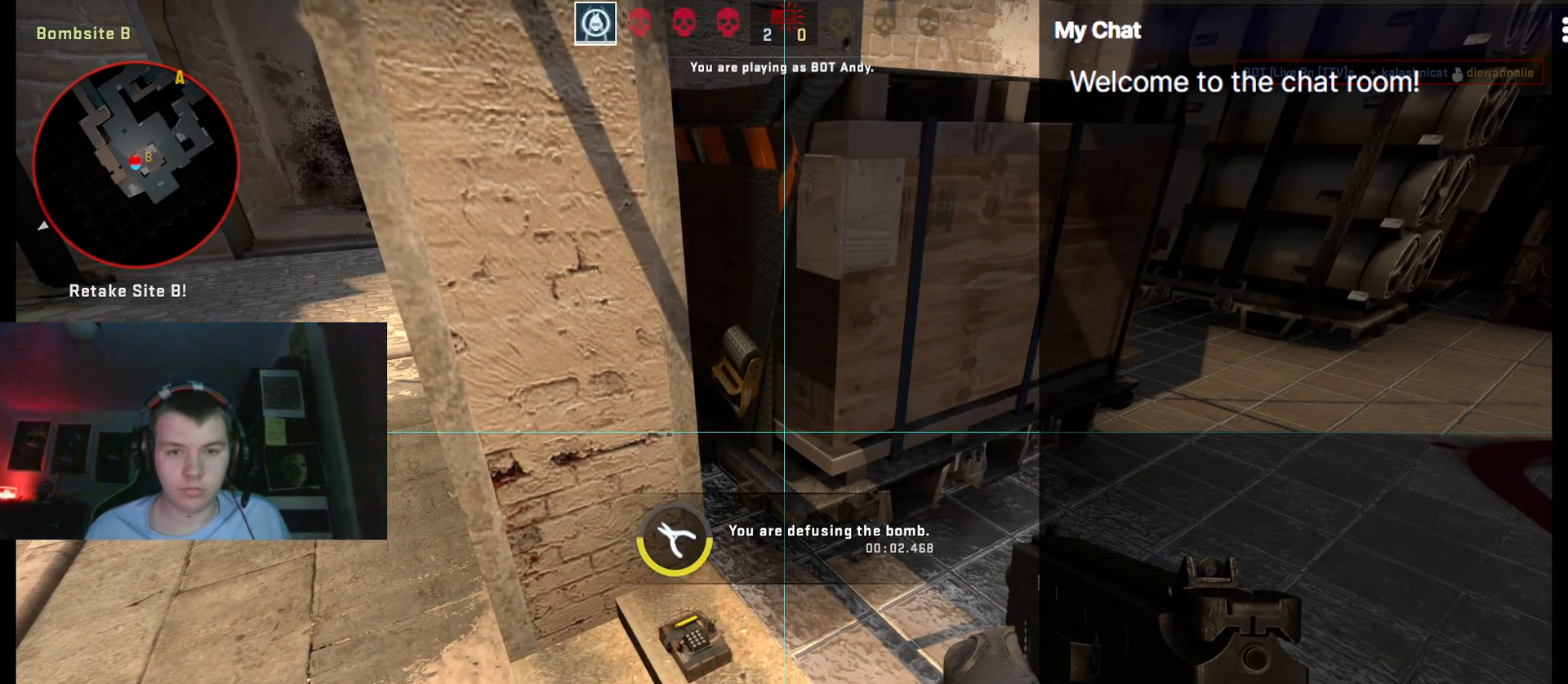
{"keys": ["e"], "events": []}
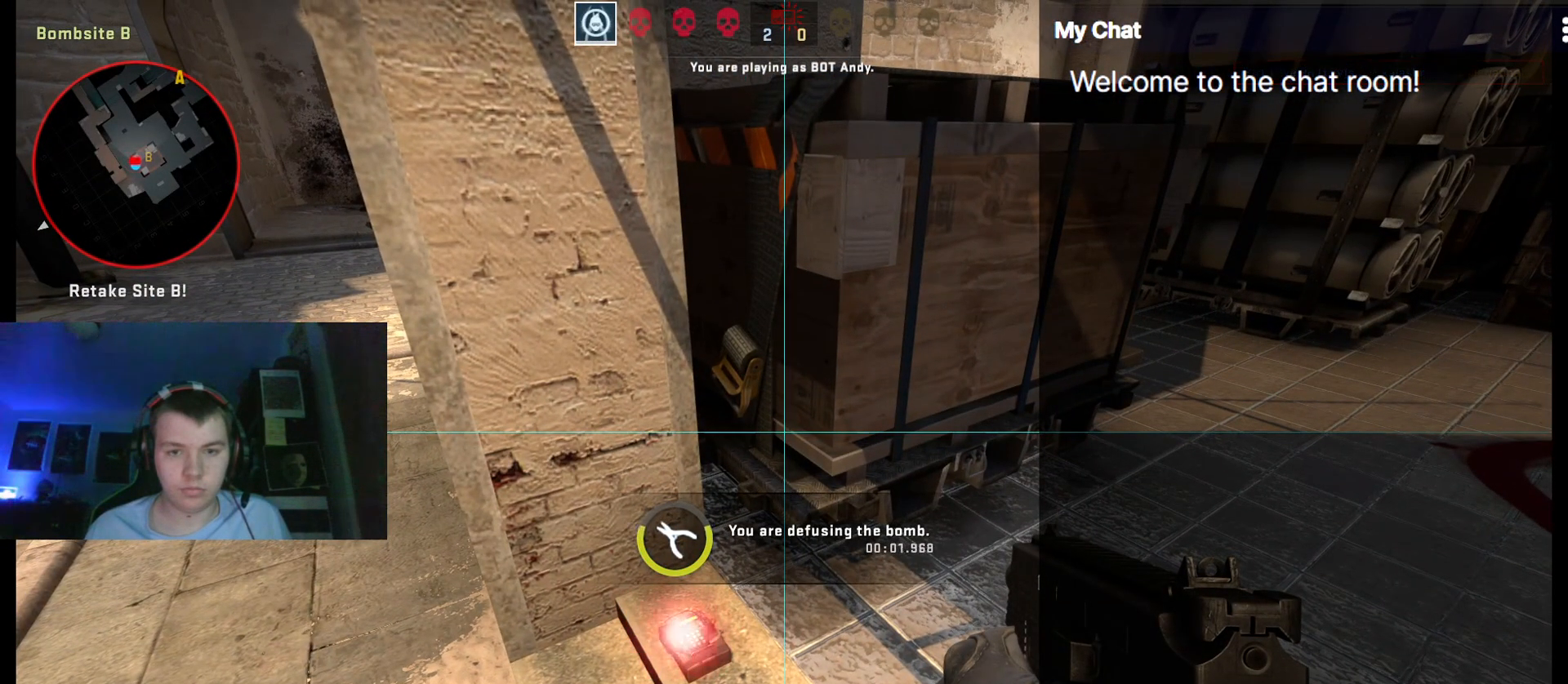
{"keys": ["e"], "events": []}
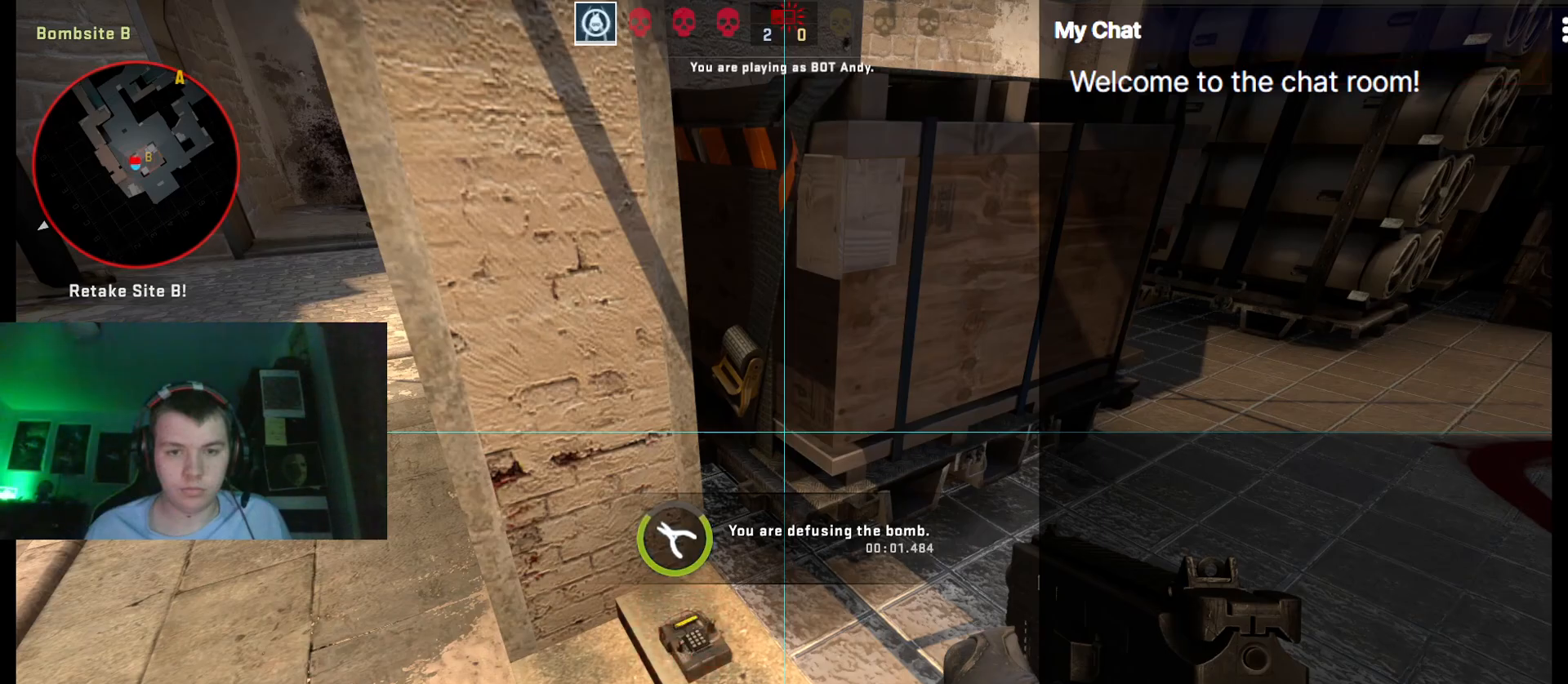
{"keys": ["e"], "events": []}
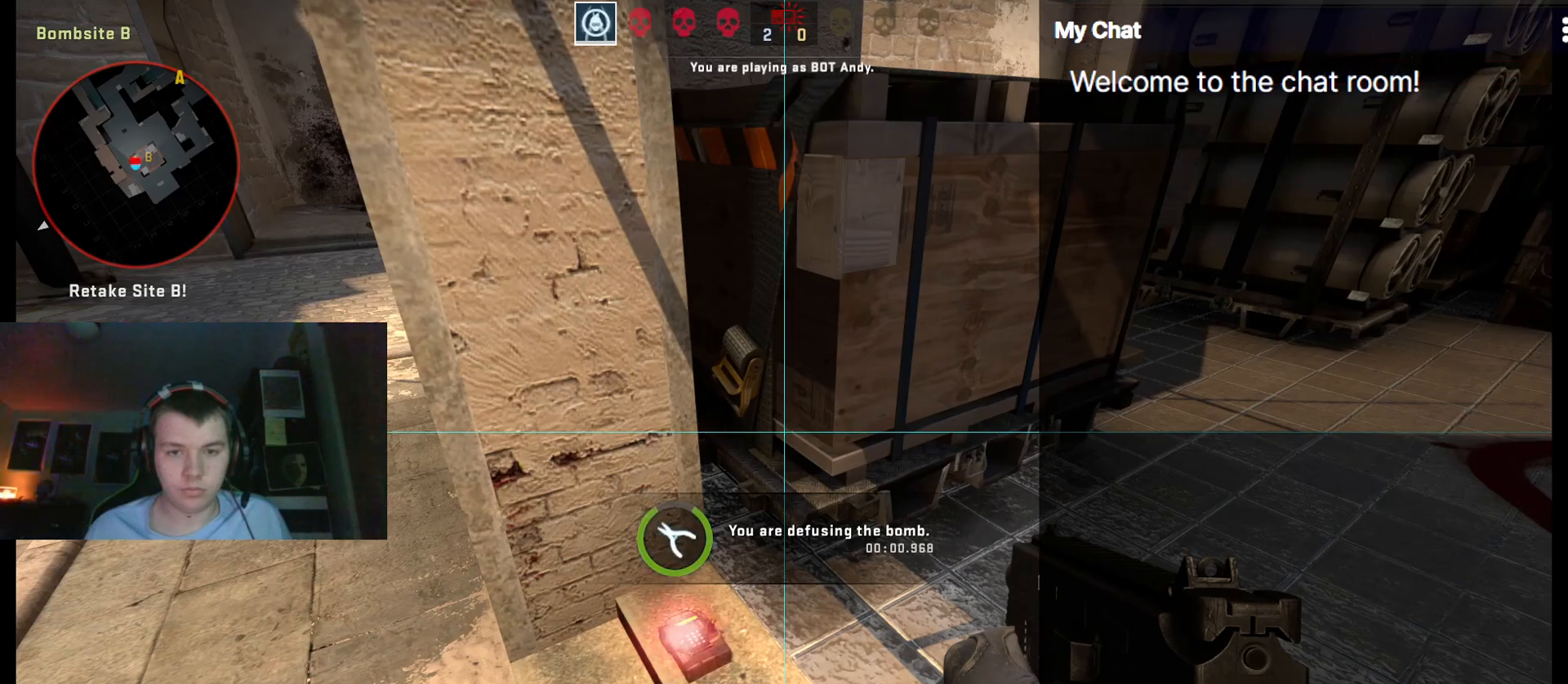
{"keys": ["e"], "events": []}
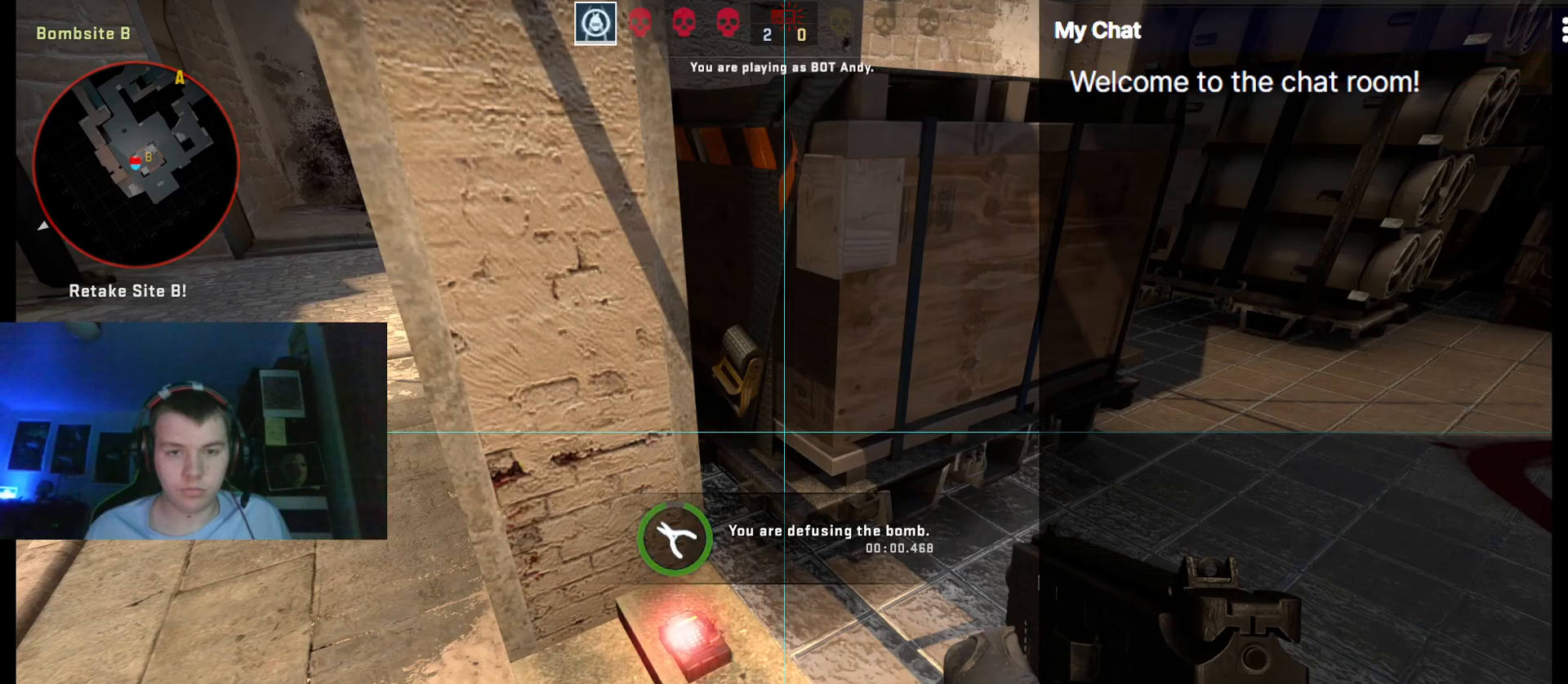
{"keys": ["e"], "events": []}
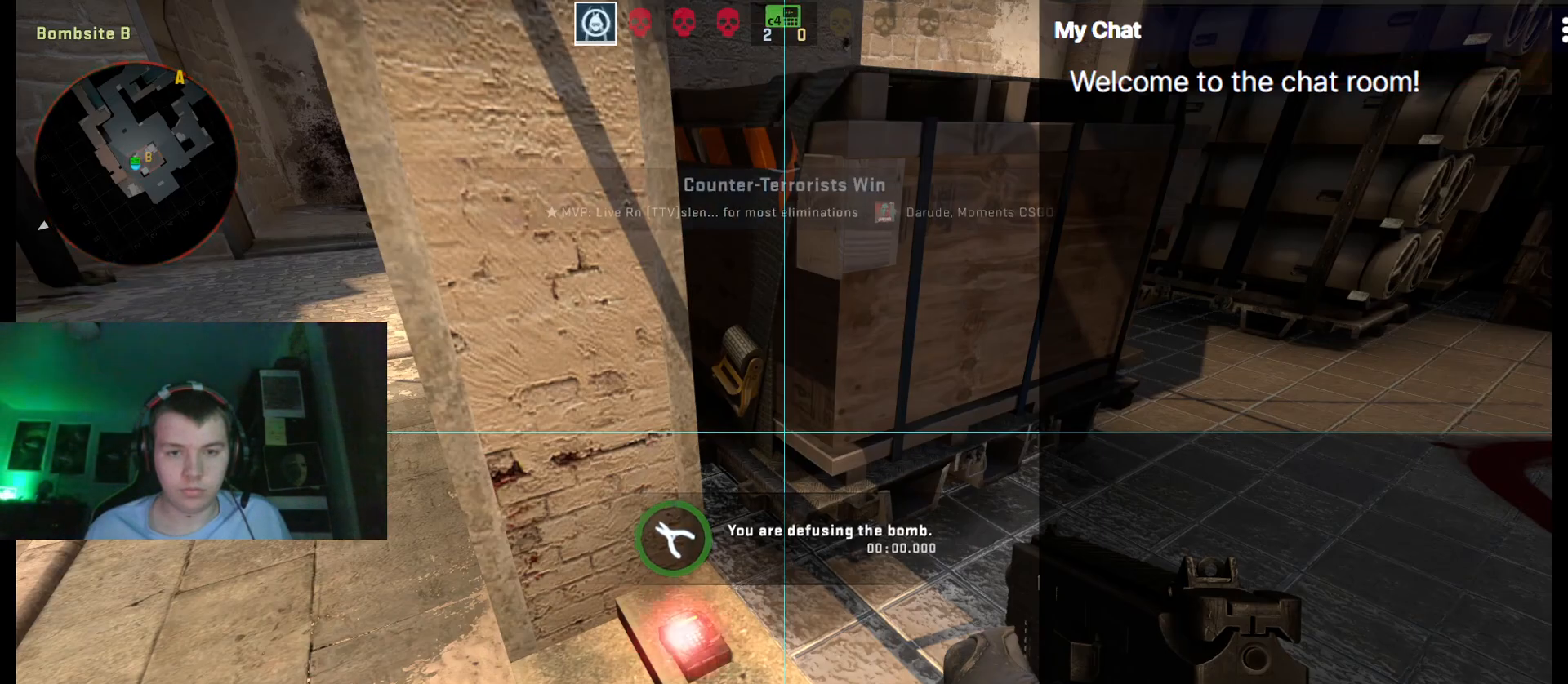
{"keys": ["q", "w"], "events": [[217, "a", "down"], [217, "w", "down"], [300, "e", "up"], [350, "a", "up"], [450, "q", "down"]]}
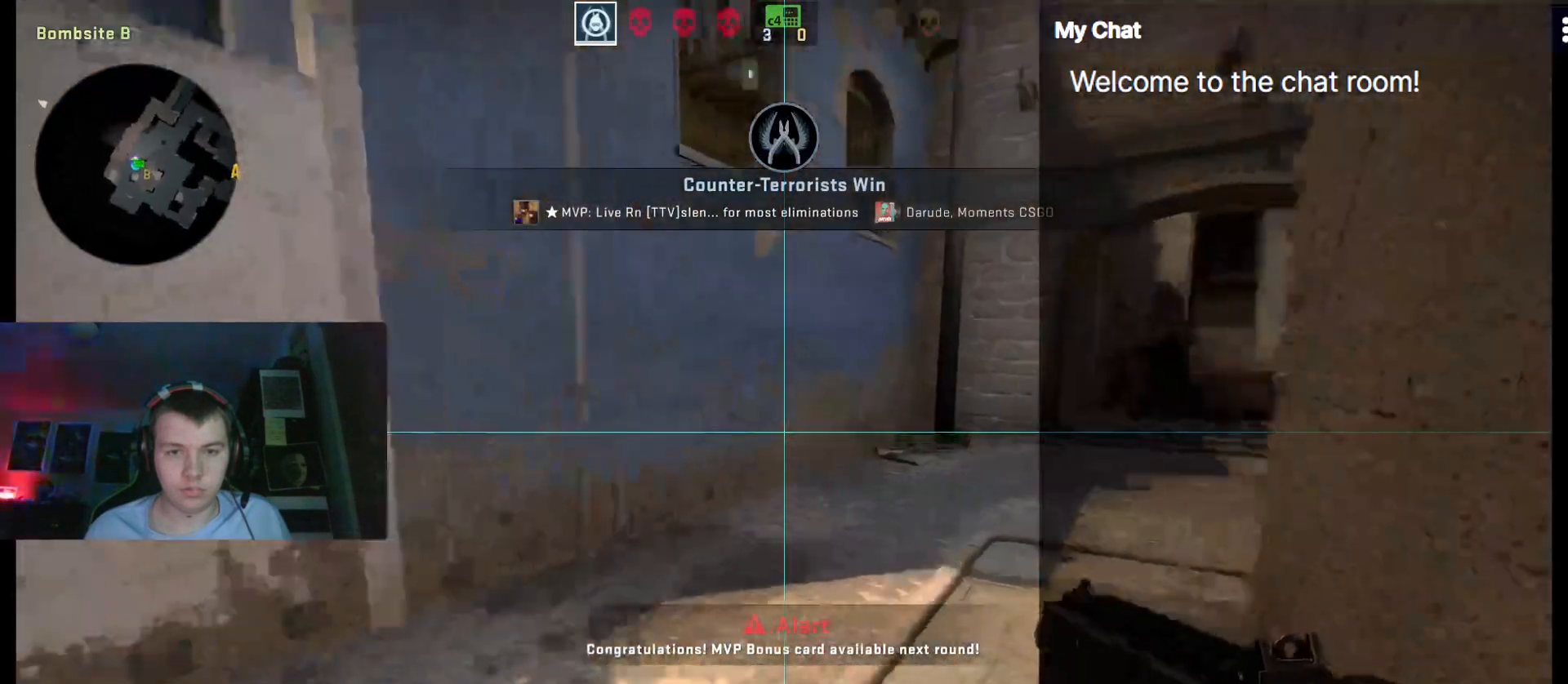
{"keys": ["a", "q", "w"], "events": [[367, "a", "down"]]}